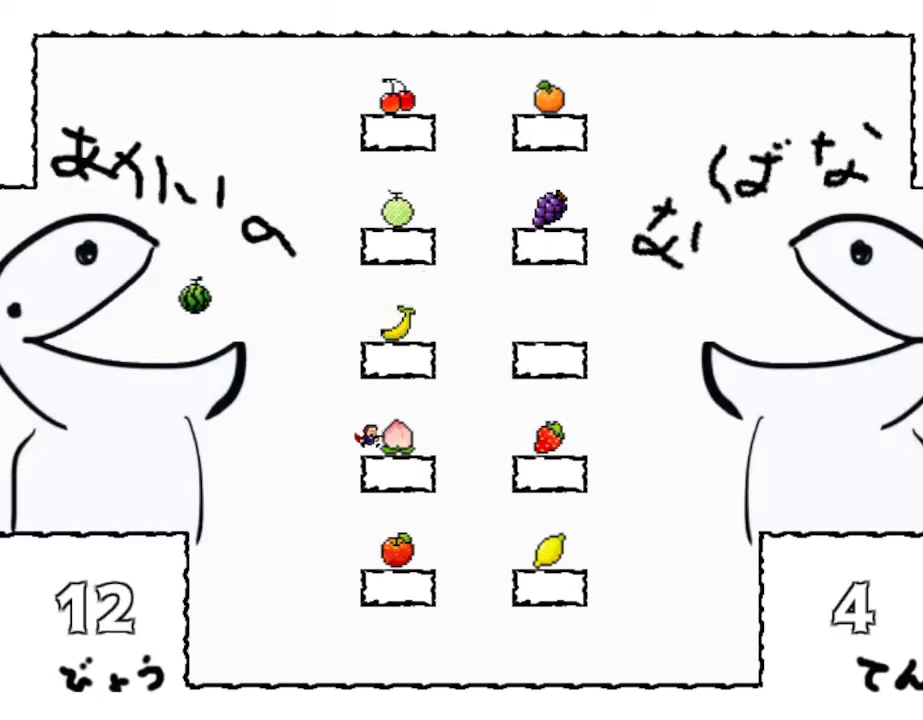
Gameplay with keyboard; each line is a JSON object with the keys held at the frame after it. "events" lists presses ("down") and releases ("up") of "down", "left", "r", "right", "up" and "z" between this image and that frame as [ms after this image, input, new state], when the widget could be followed in between. No other keys are recorded. Mouse input is not recorded. Not read: other_keys.
{"keys": ["right"], "events": [[250, "right", "up"], [433, "right", "down"]]}
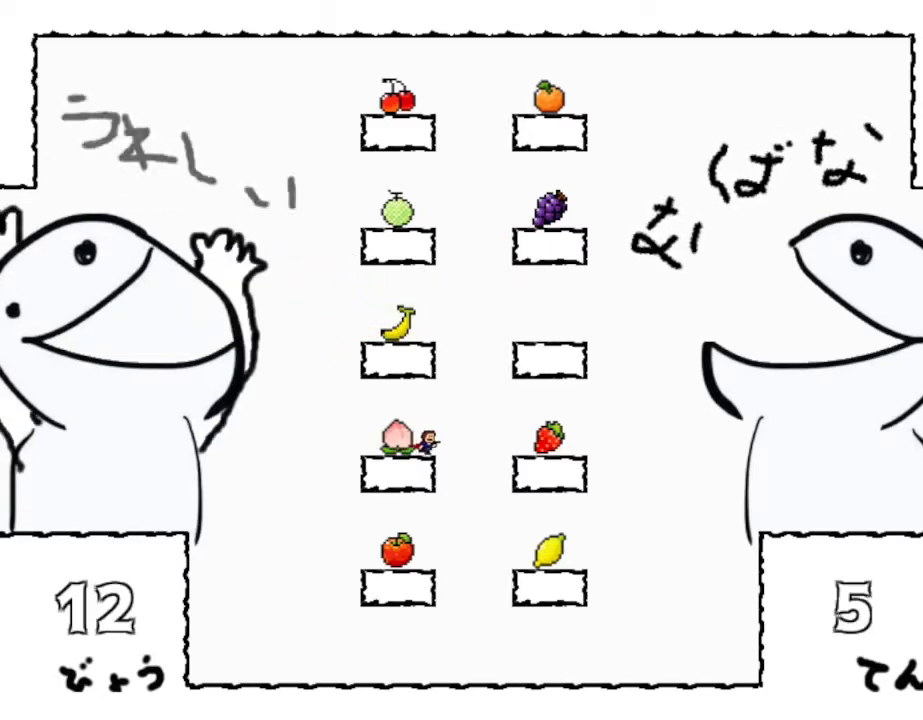
{"keys": ["right"], "events": []}
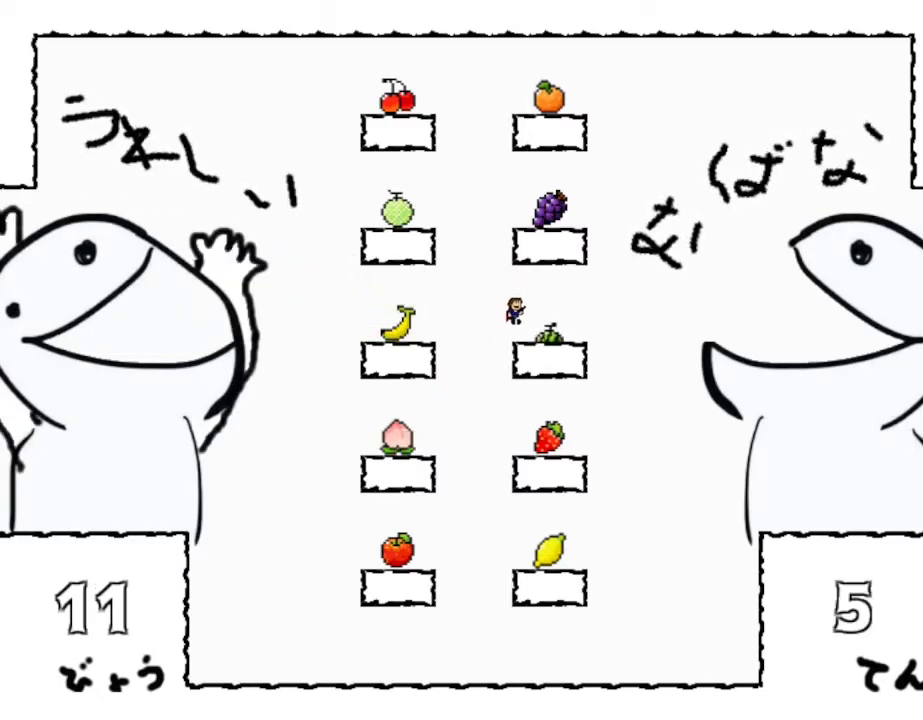
{"keys": ["left"], "events": [[150, "right", "up"], [450, "left", "down"]]}
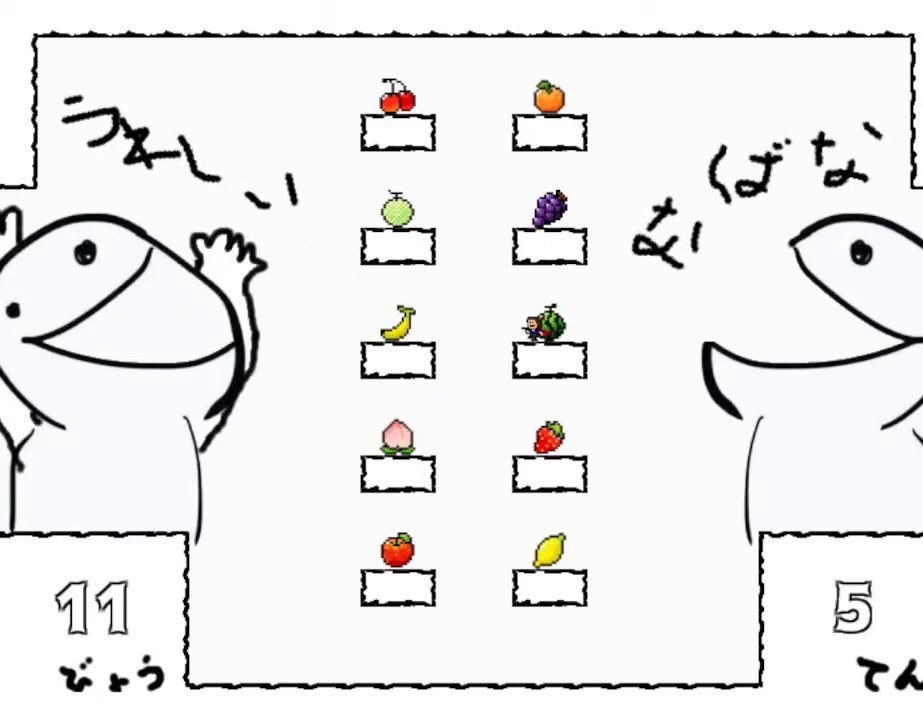
{"keys": ["left"], "events": []}
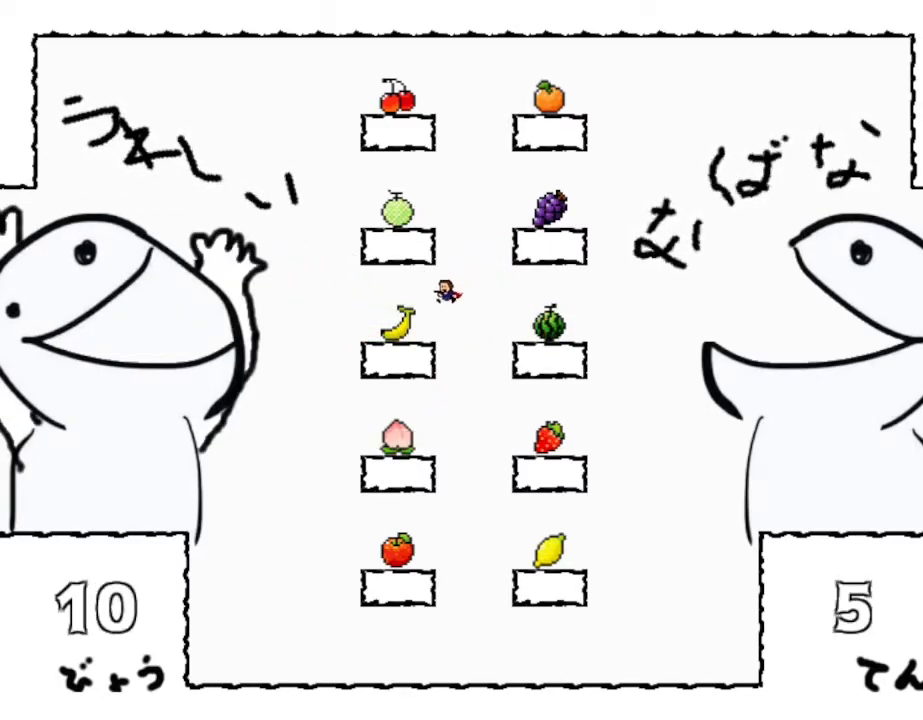
{"keys": ["right"], "events": [[183, "left", "up"], [217, "z", "down"], [233, "right", "down"], [333, "z", "up"]]}
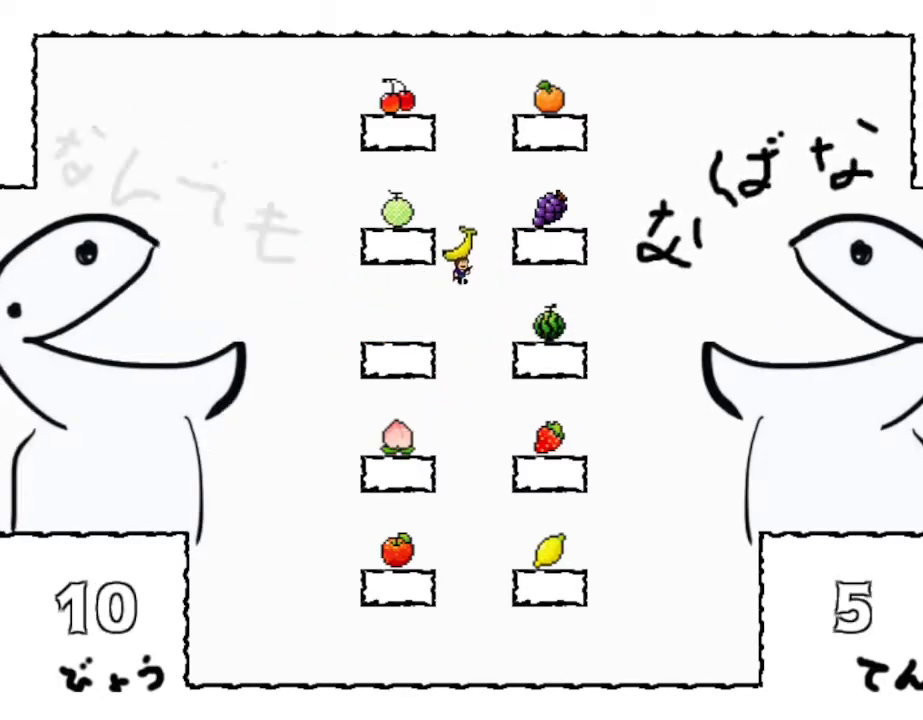
{"keys": ["right"], "events": []}
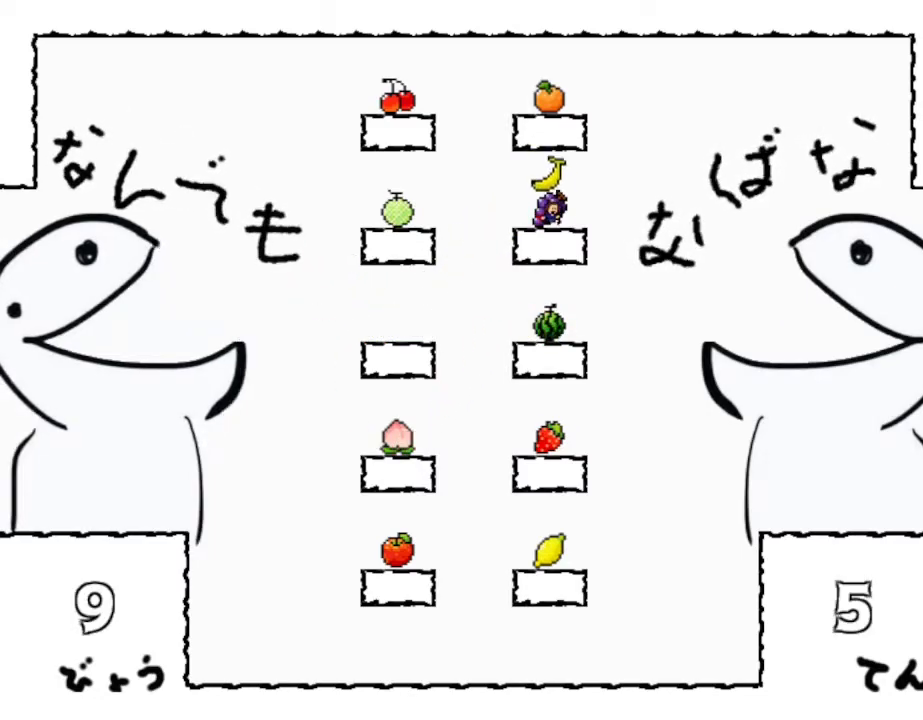
{"keys": ["left"], "events": [[133, "right", "up"], [133, "z", "down"], [233, "z", "up"], [400, "left", "down"]]}
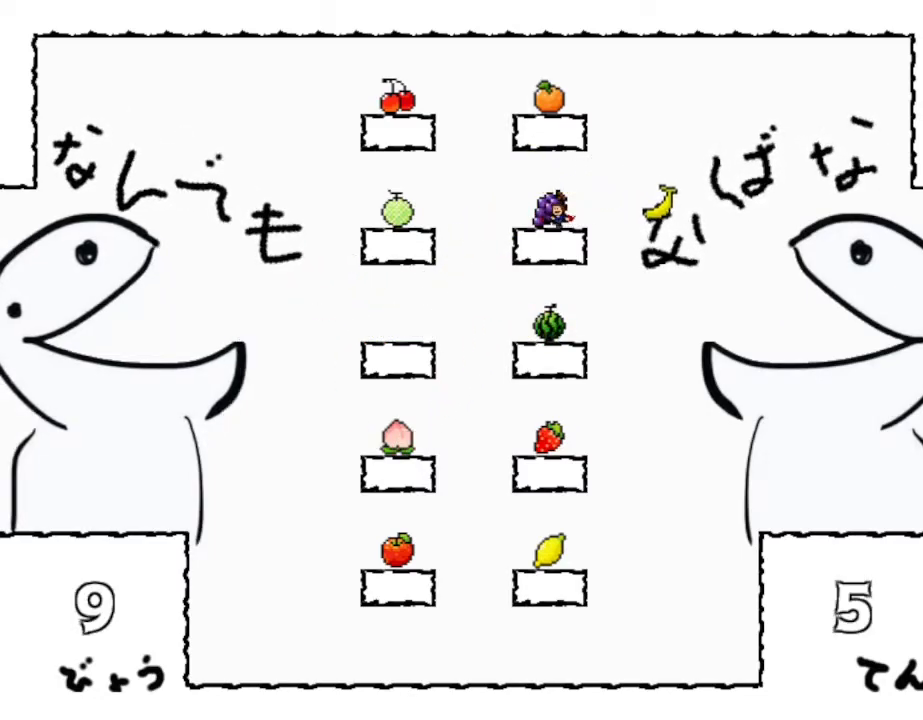
{"keys": ["left"], "events": [[17, "left", "up"], [167, "left", "down"]]}
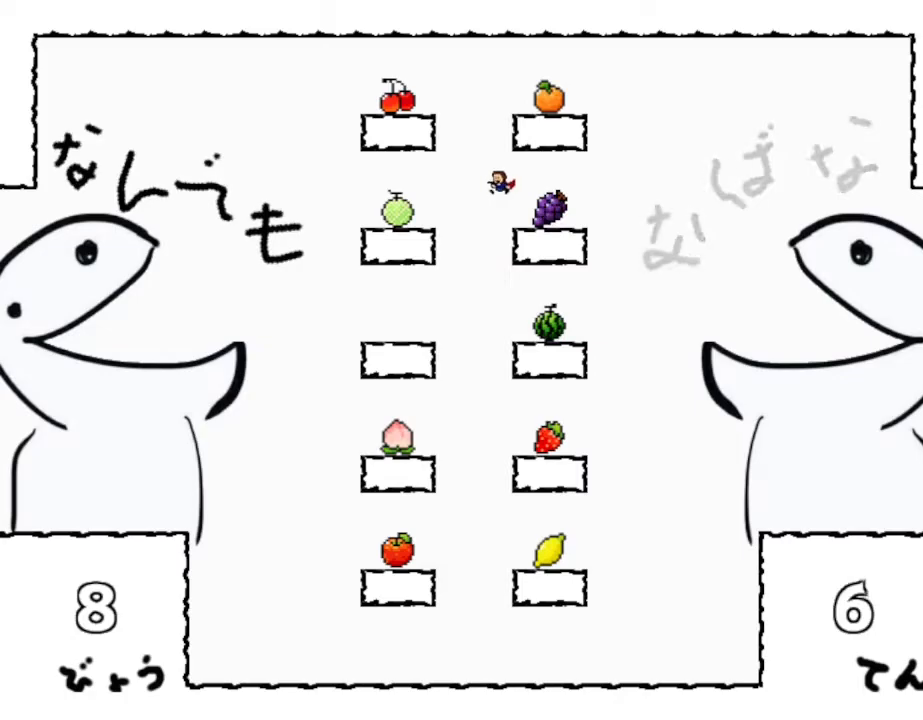
{"keys": ["left"], "events": []}
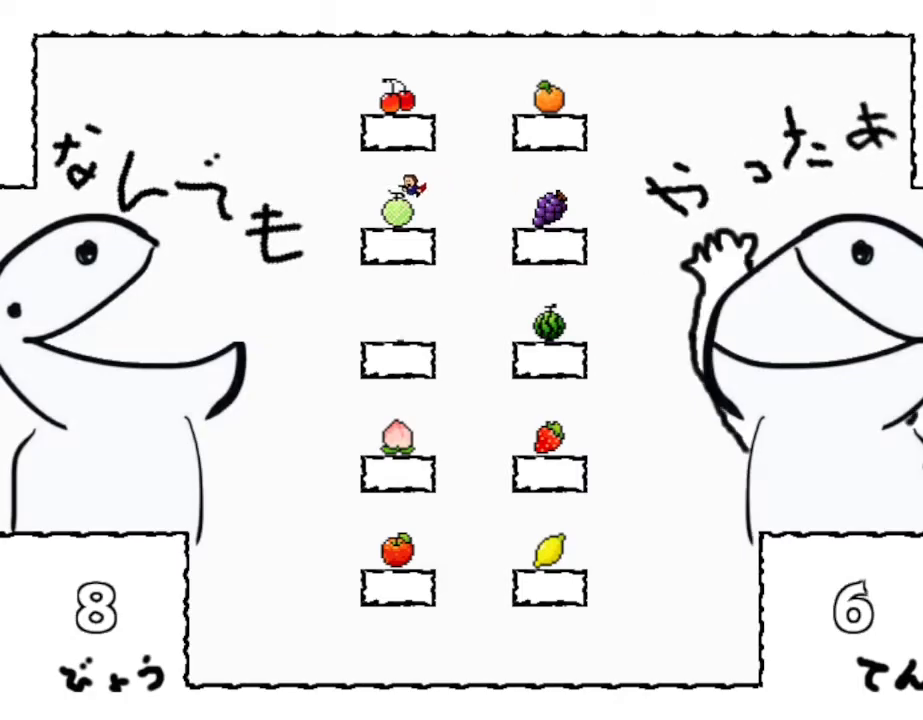
{"keys": [], "events": [[67, "left", "up"], [233, "right", "down"], [333, "right", "up"]]}
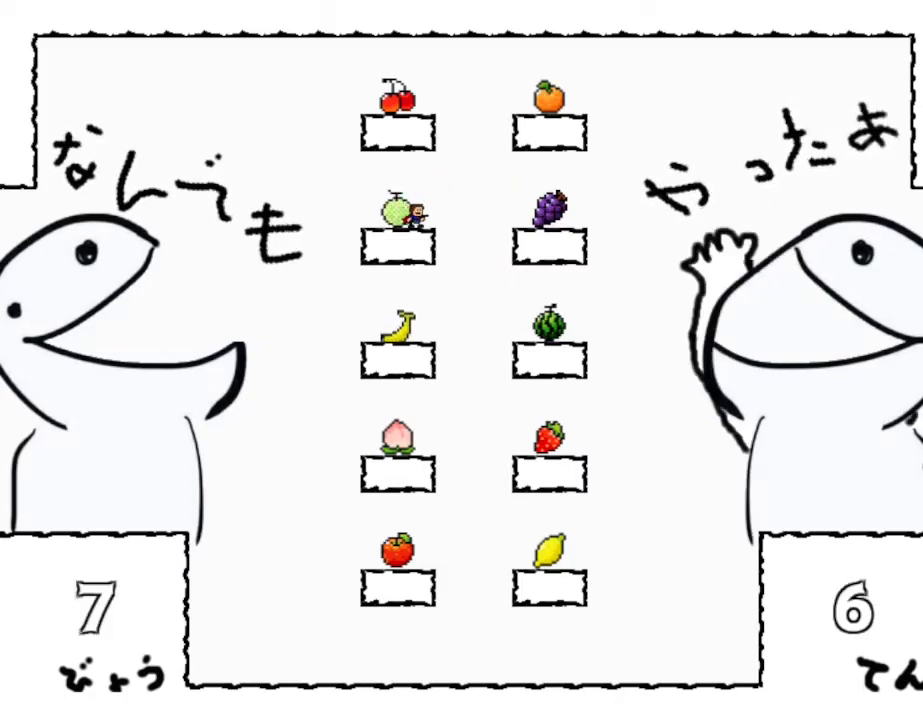
{"keys": ["right"], "events": [[317, "right", "down"]]}
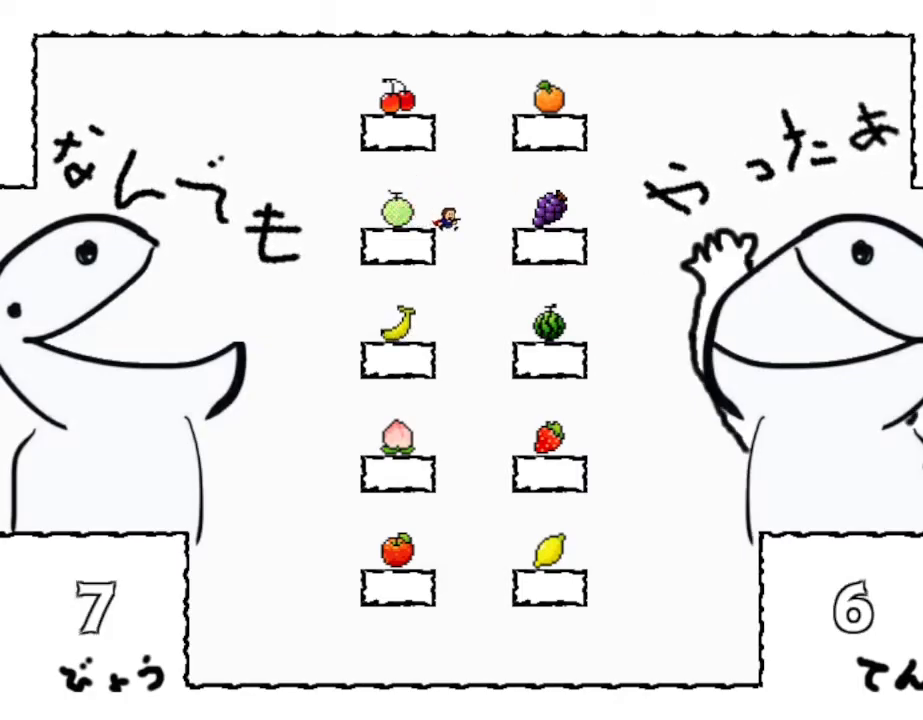
{"keys": ["right"], "events": [[117, "right", "up"], [467, "right", "down"]]}
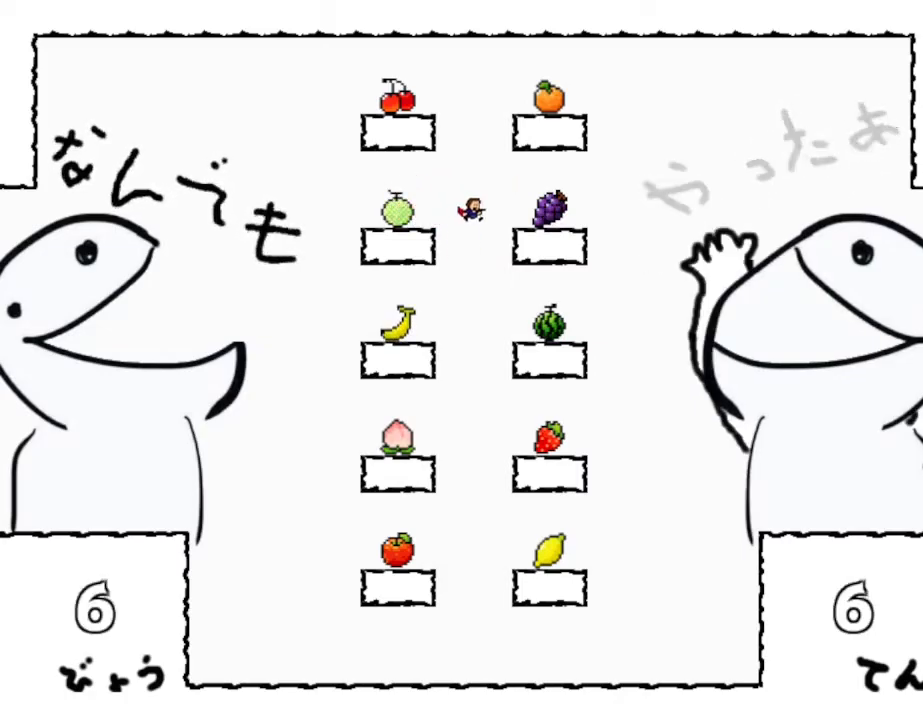
{"keys": [], "events": [[183, "right", "up"]]}
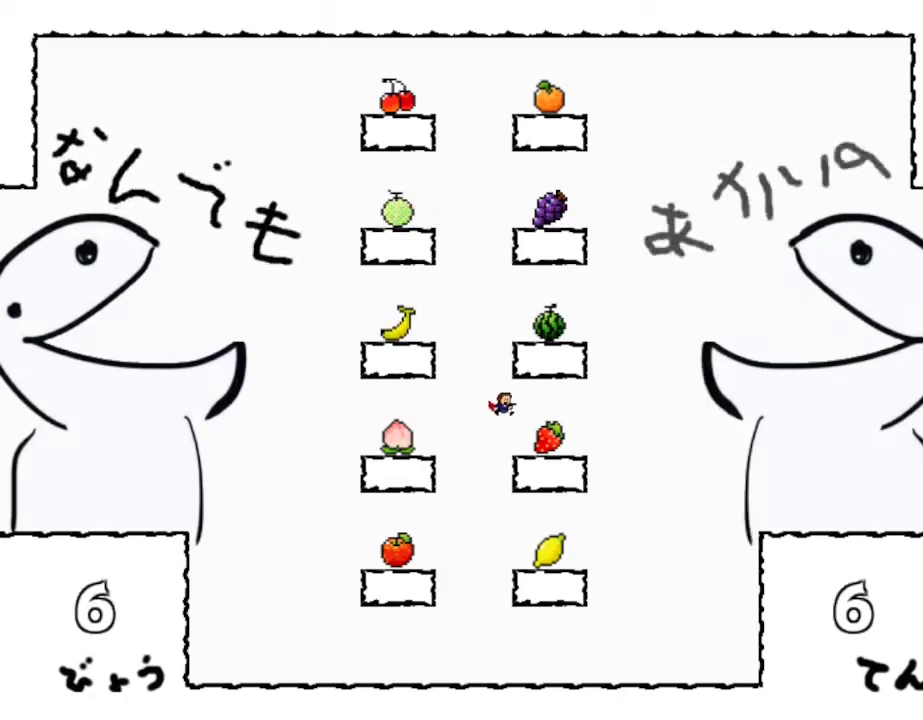
{"keys": [], "events": [[250, "right", "down"], [350, "right", "up"]]}
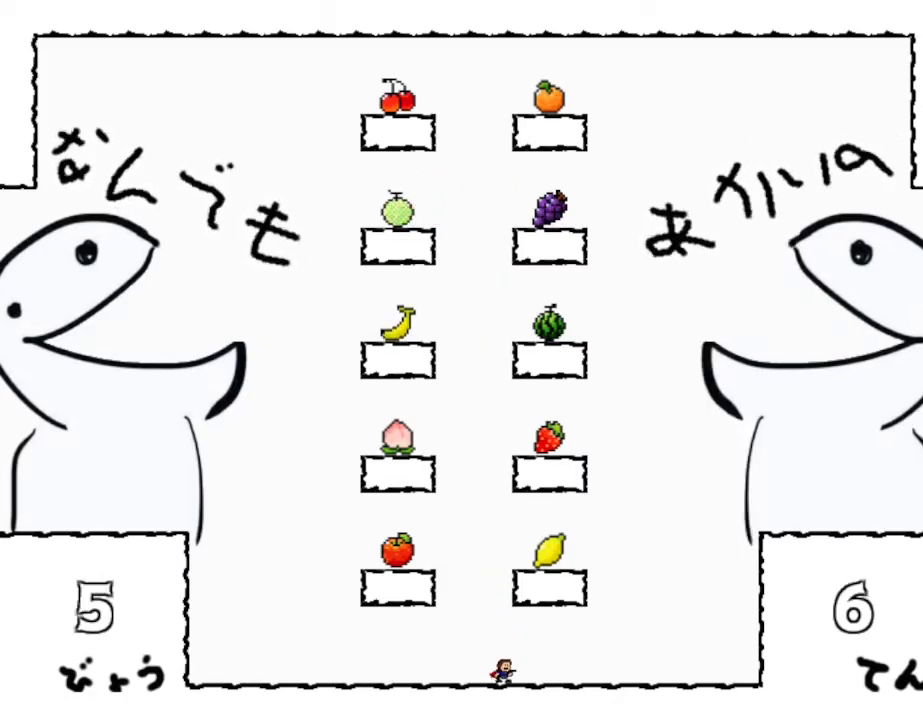
{"keys": ["left"], "events": [[67, "left", "down"], [217, "left", "up"], [417, "left", "down"]]}
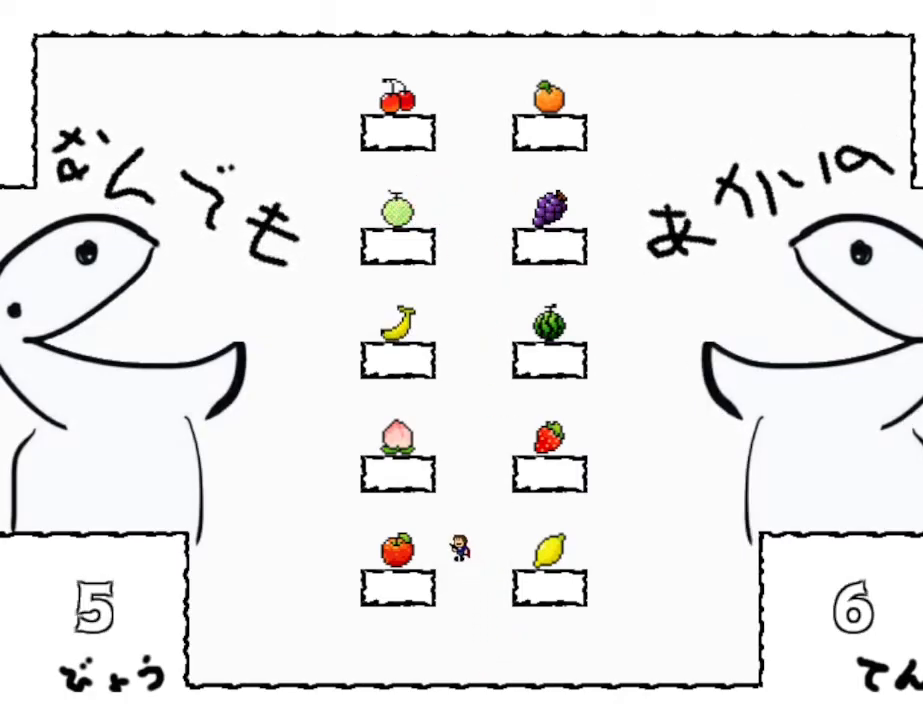
{"keys": ["left"], "events": [[400, "left", "up"], [500, "left", "down"]]}
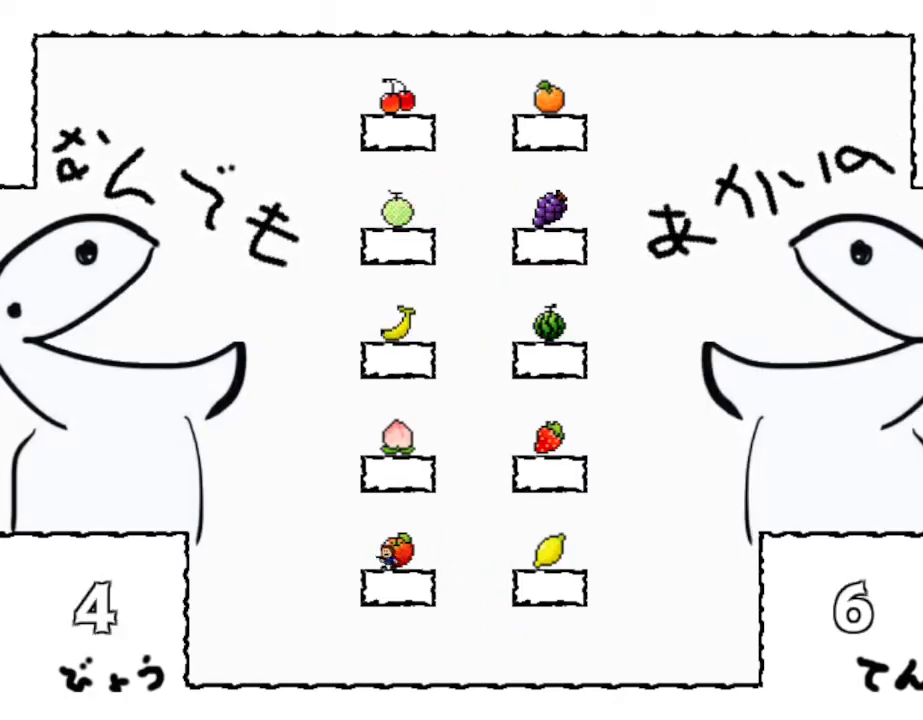
{"keys": ["right"], "events": [[333, "left", "up"], [400, "right", "down"]]}
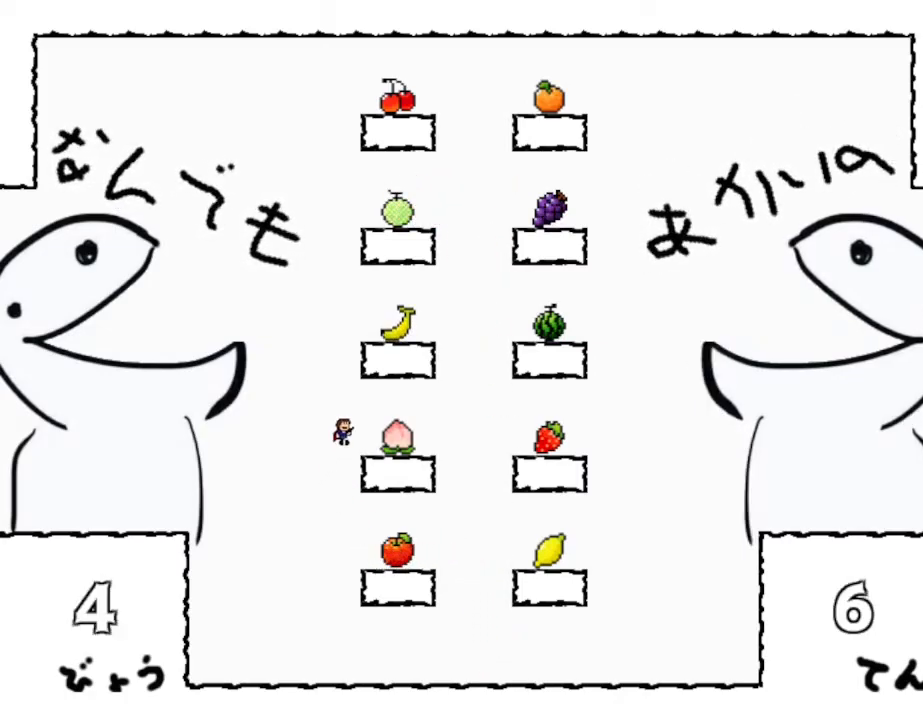
{"keys": ["left"], "events": [[250, "right", "up"], [317, "left", "down"], [317, "z", "down"], [450, "z", "up"]]}
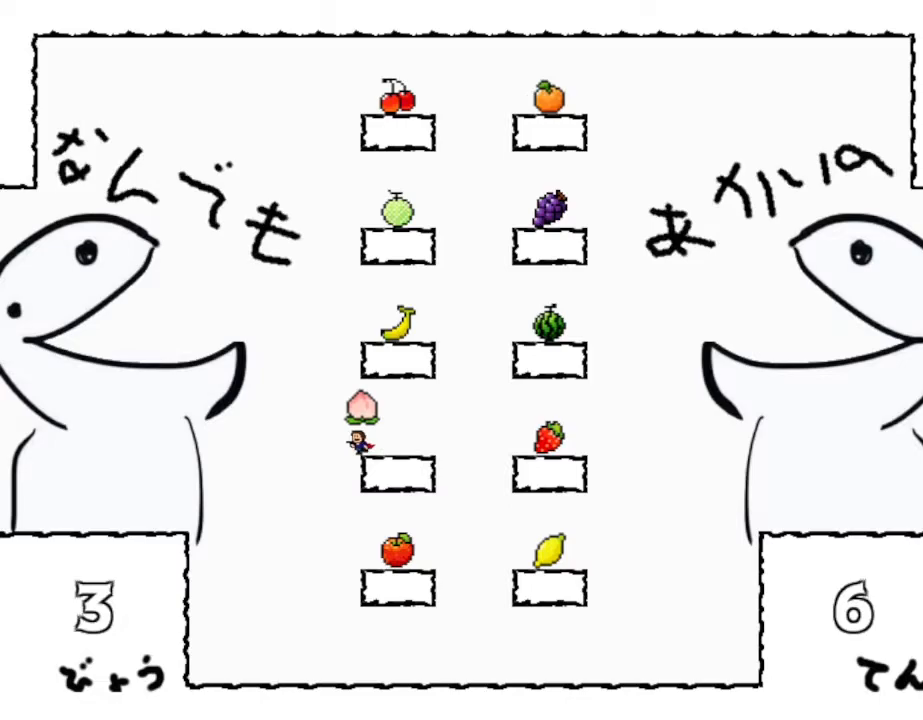
{"keys": ["right", "z"], "events": [[183, "left", "up"], [417, "z", "down"], [500, "right", "down"]]}
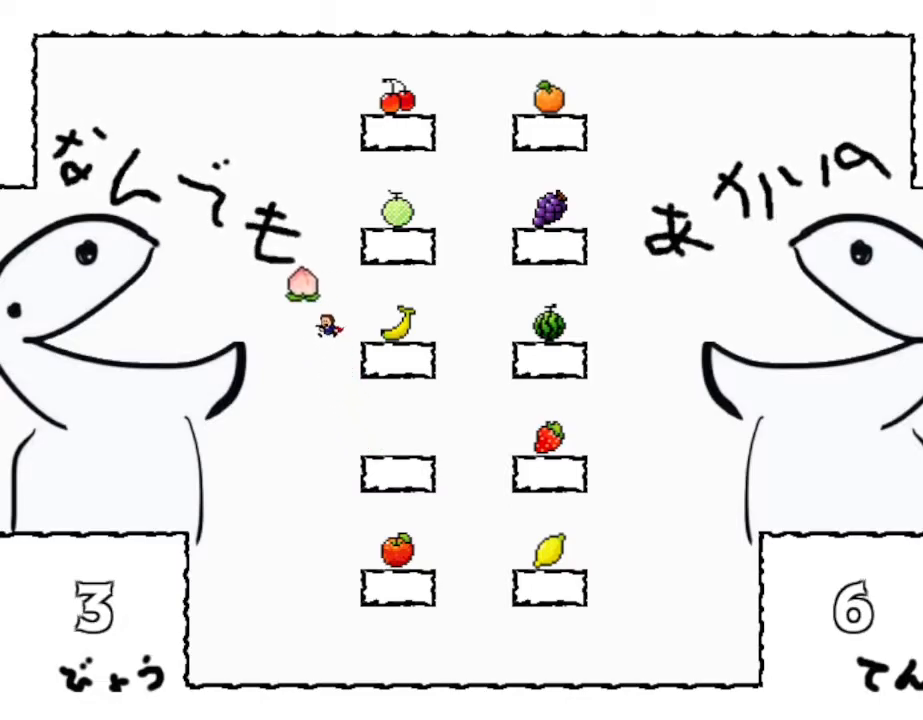
{"keys": ["right"], "events": [[33, "z", "up"]]}
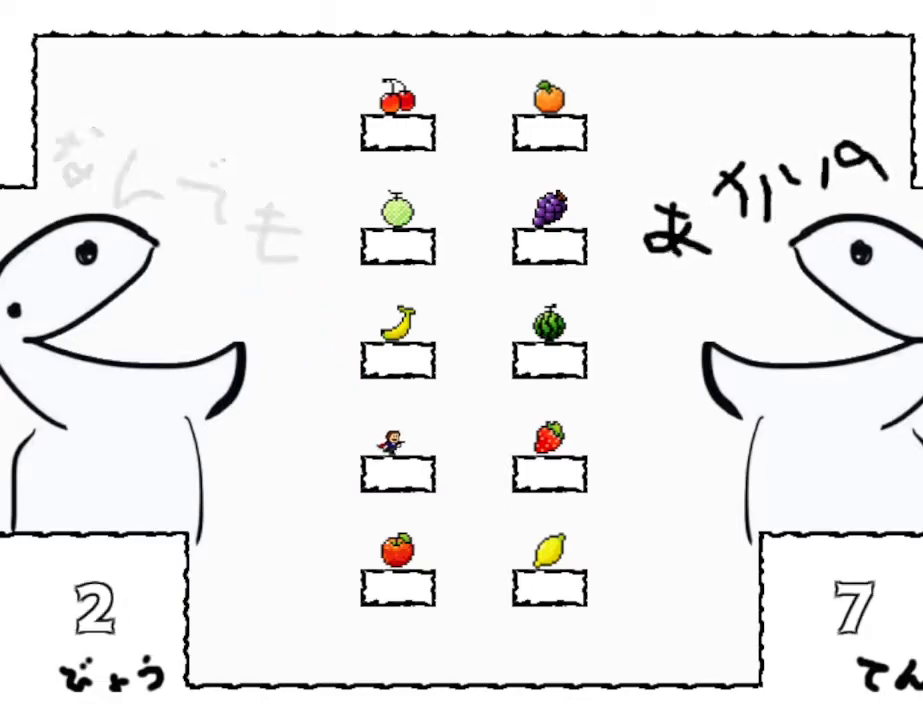
{"keys": ["right"], "events": [[50, "right", "up"], [217, "right", "down"]]}
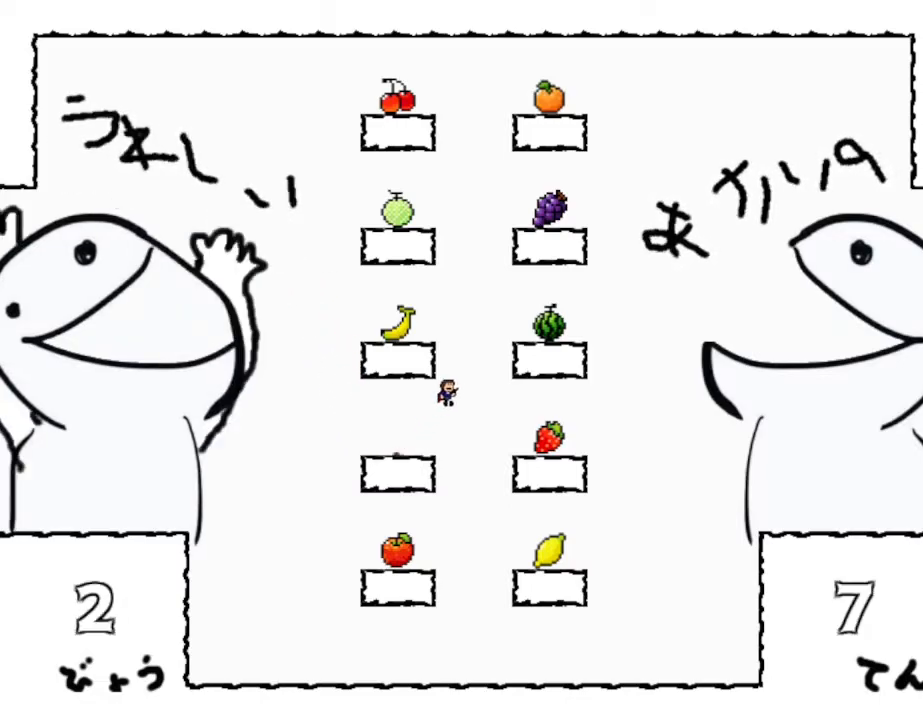
{"keys": ["right", "z"], "events": [[500, "z", "down"]]}
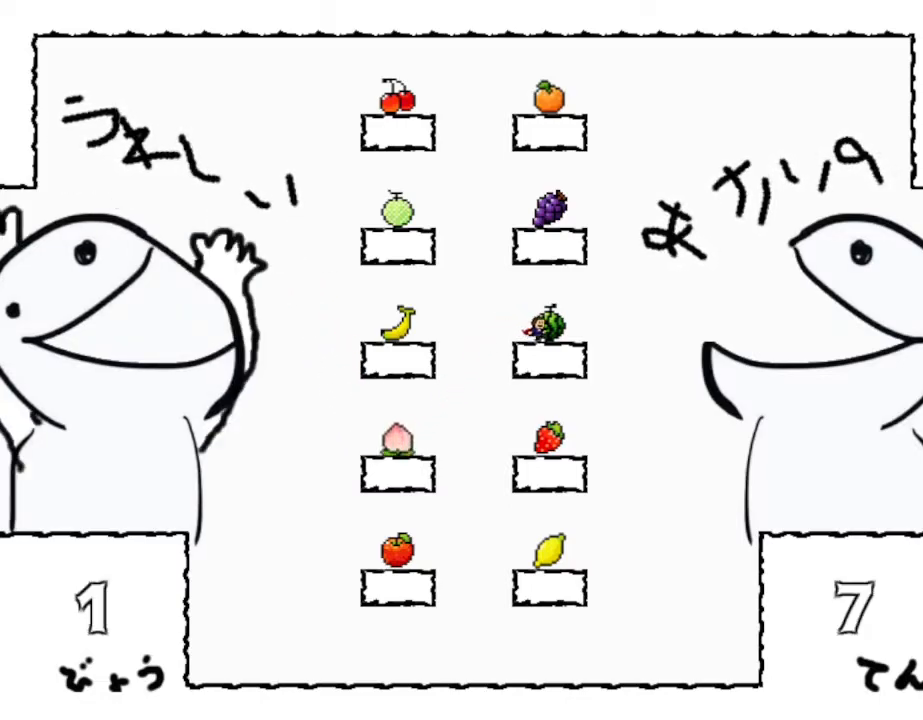
{"keys": ["left", "right"], "events": [[100, "z", "up"], [383, "z", "down"], [483, "z", "up"], [500, "left", "down"]]}
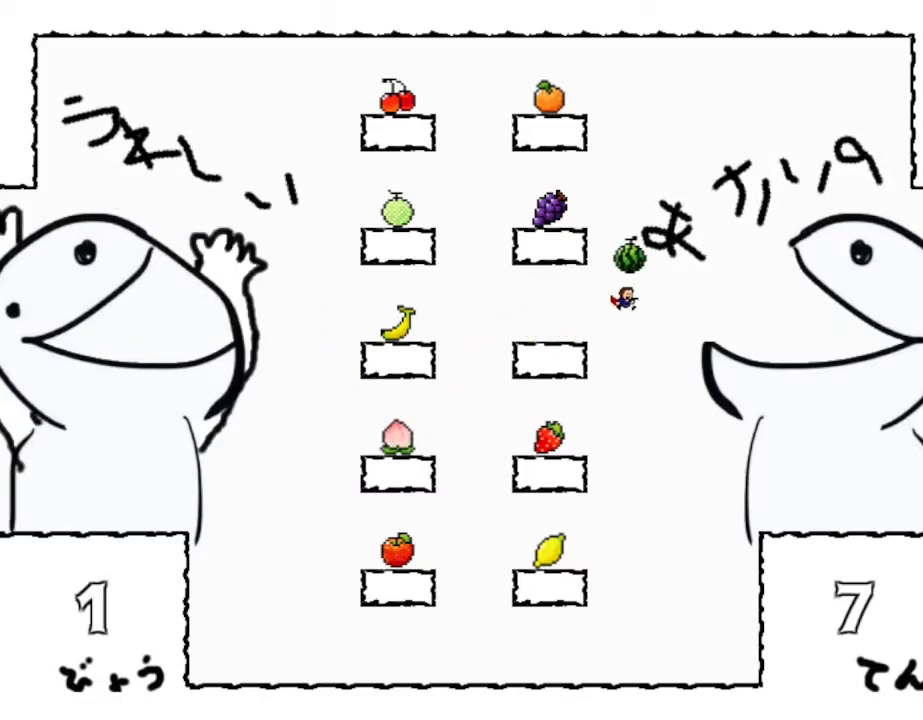
{"keys": ["left"], "events": [[17, "right", "up"]]}
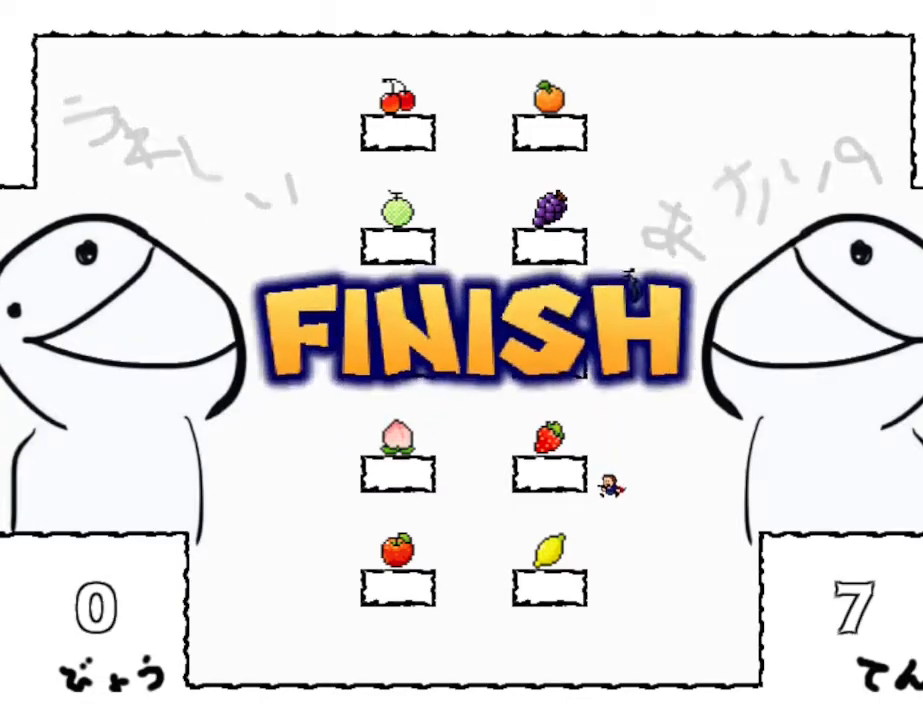
{"keys": [], "events": [[217, "left", "up"]]}